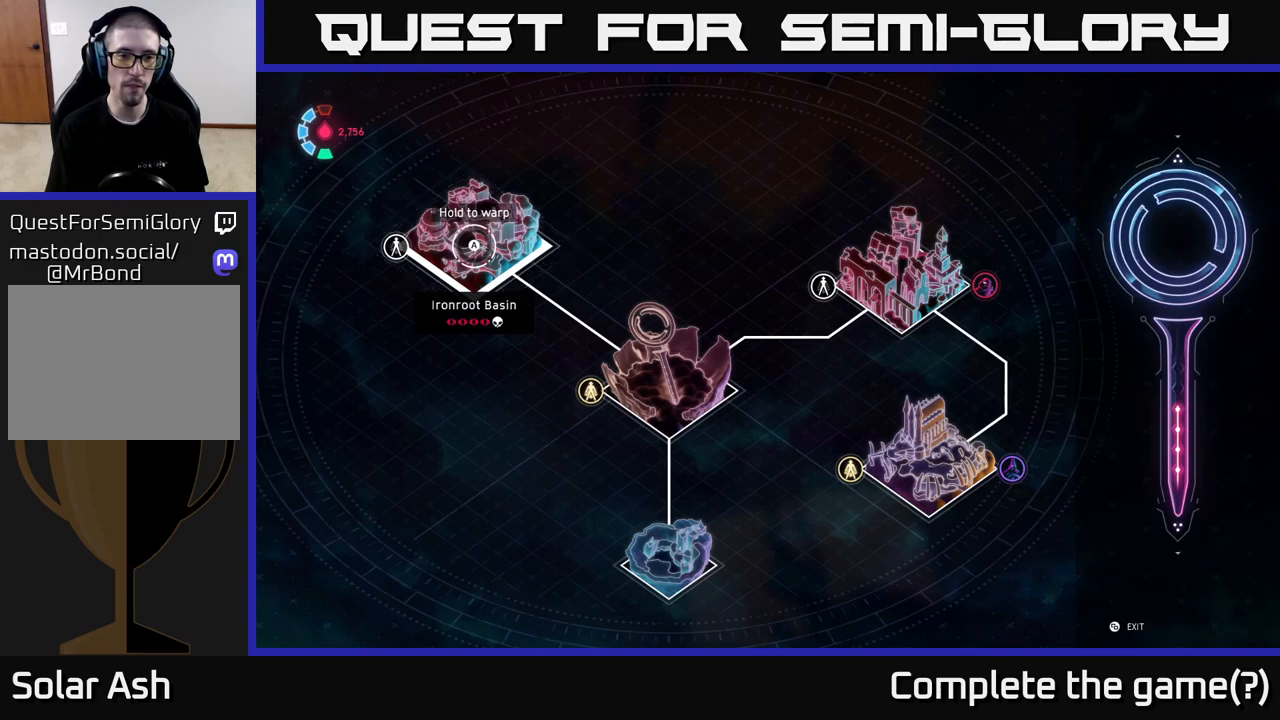
Gameplay with a controller (Xbox layout); each line is a JSON object with the inputs held at the frame after it. "events" lists button and stick changes between this image and that frame as [ms after this image, input, new state], when the widget could be followed in between.
{"buttons": [], "left_stick": "center", "right_stick": "center", "events": []}
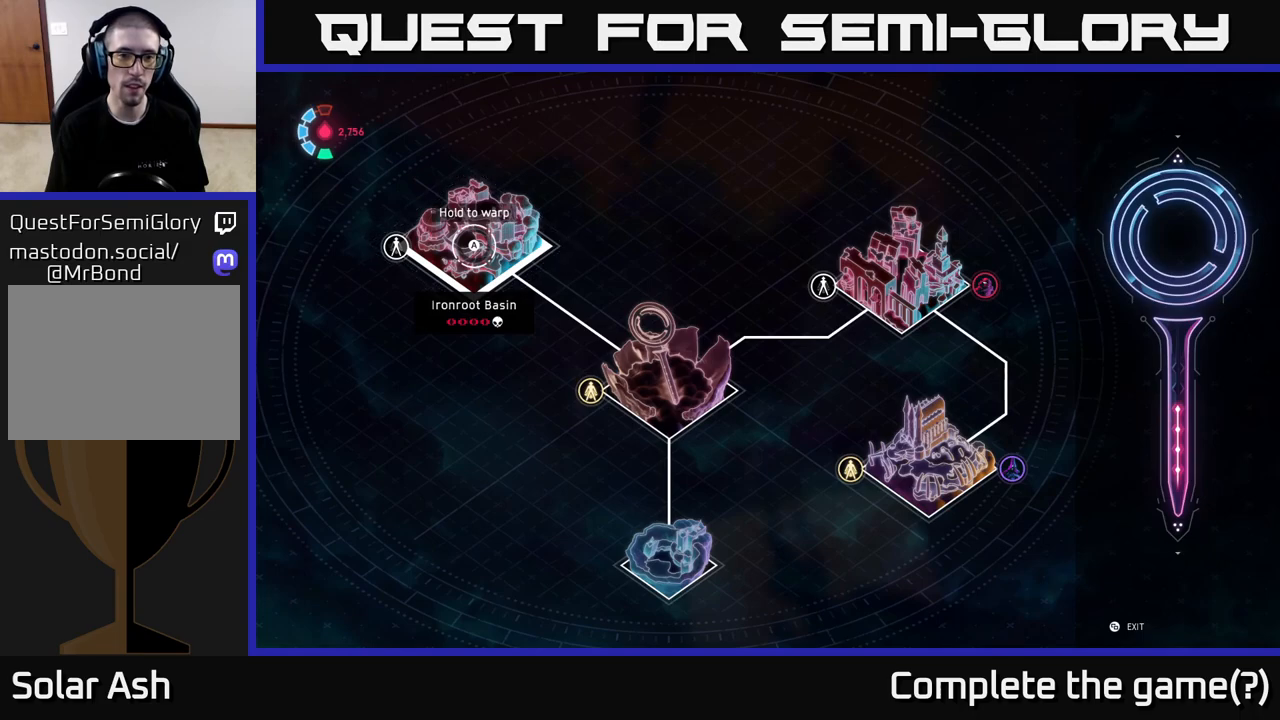
{"buttons": [], "left_stick": "center", "right_stick": "center", "events": []}
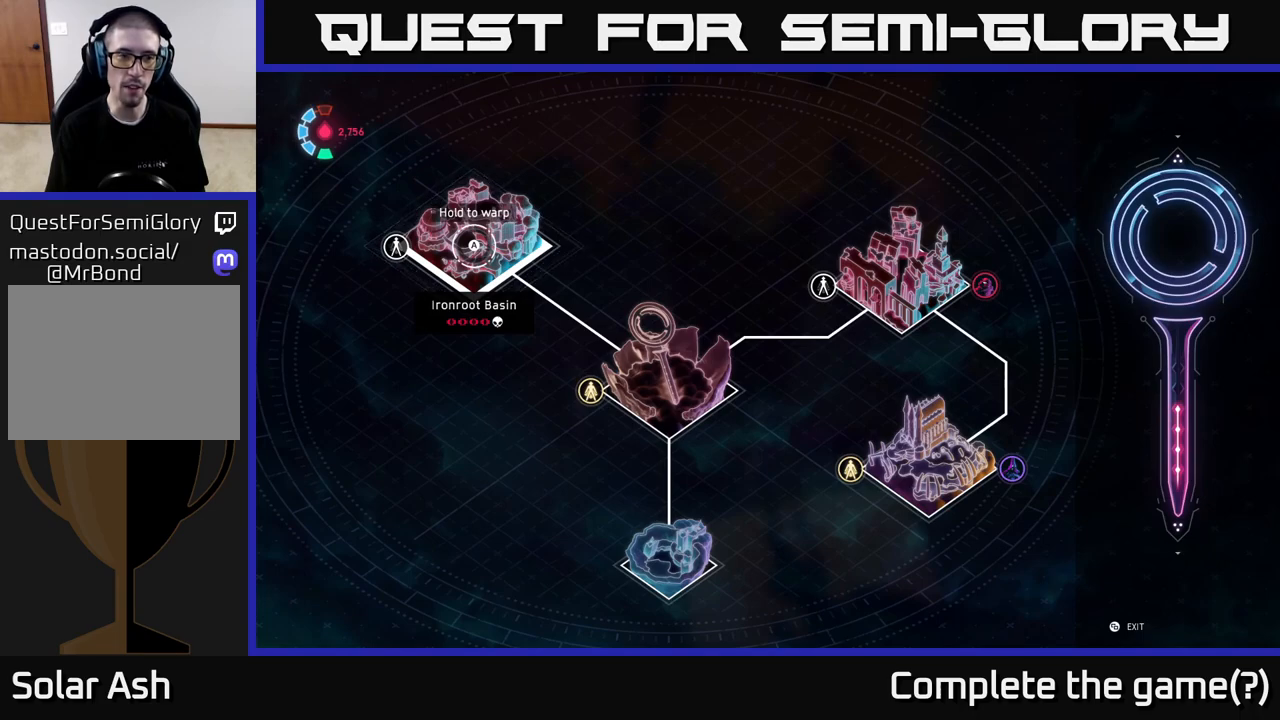
{"buttons": [], "left_stick": "center", "right_stick": "up-left", "events": [[17, "B", "down"], [100, "B", "up"], [333, "right_stick", "up-left"]]}
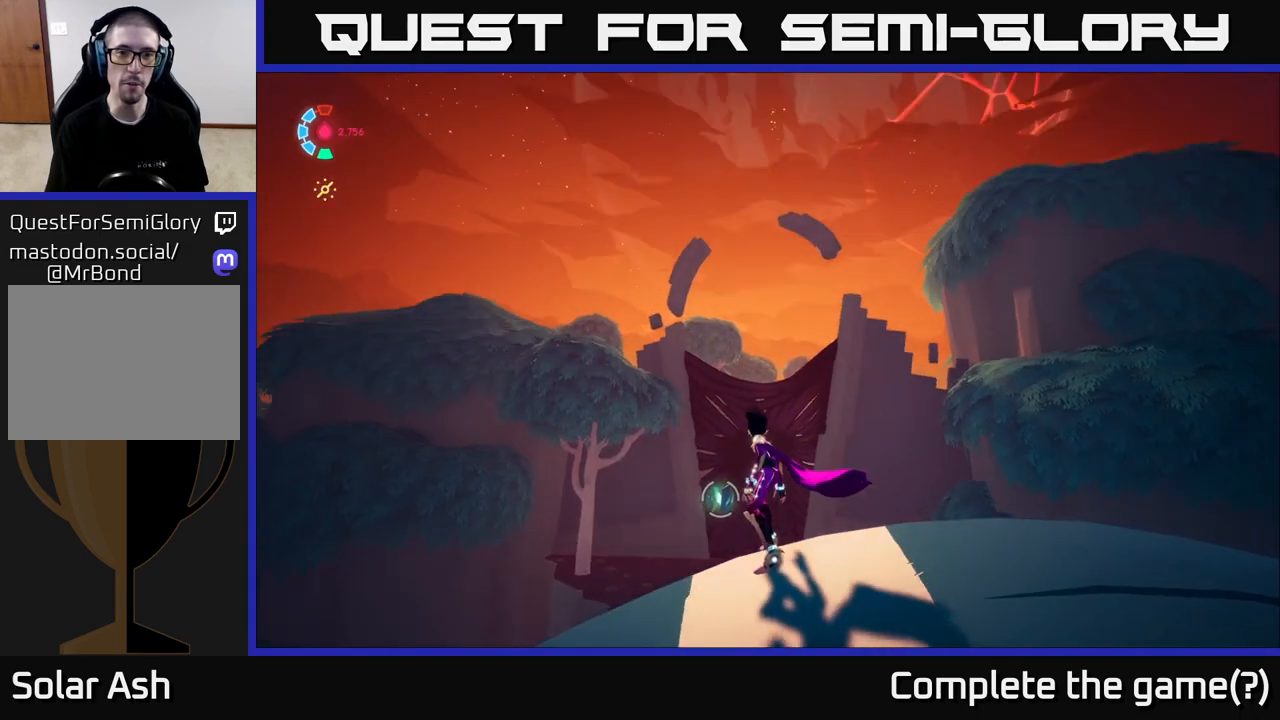
{"buttons": [], "left_stick": "center", "right_stick": "center", "events": [[83, "right_stick", "center"]]}
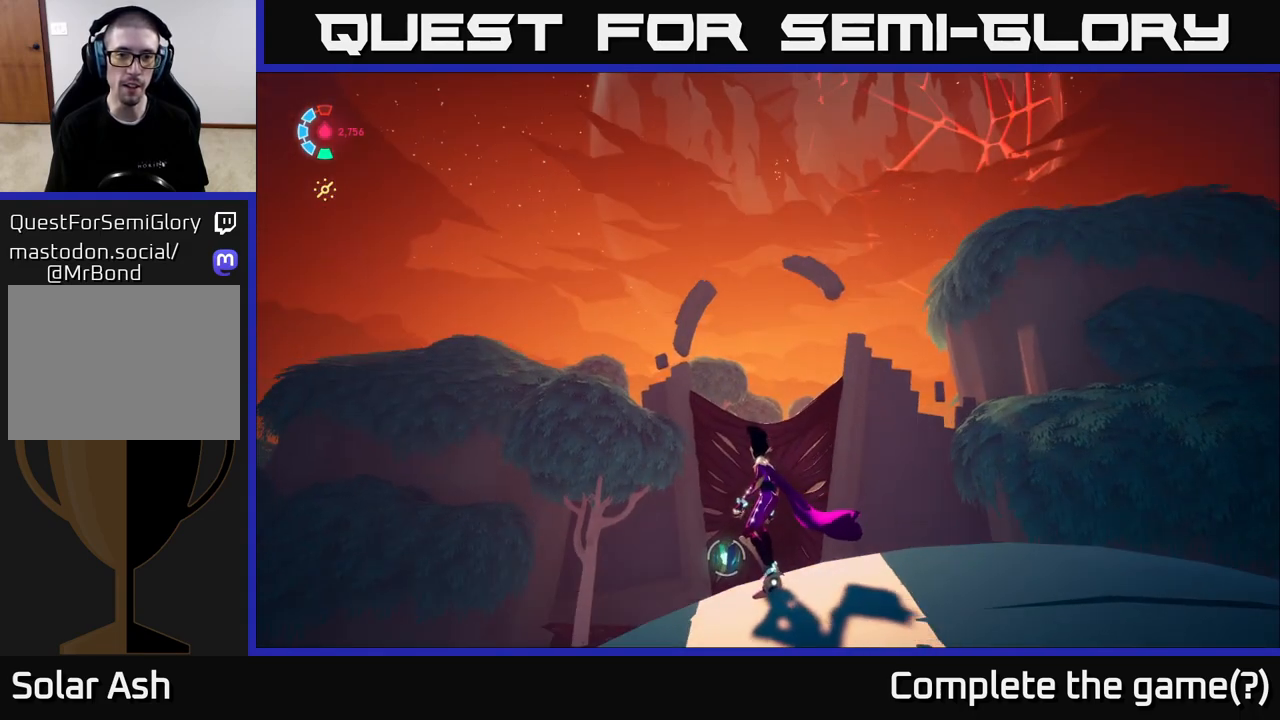
{"buttons": [], "left_stick": "center", "right_stick": "down-right", "events": [[283, "right_stick", "down-right"]]}
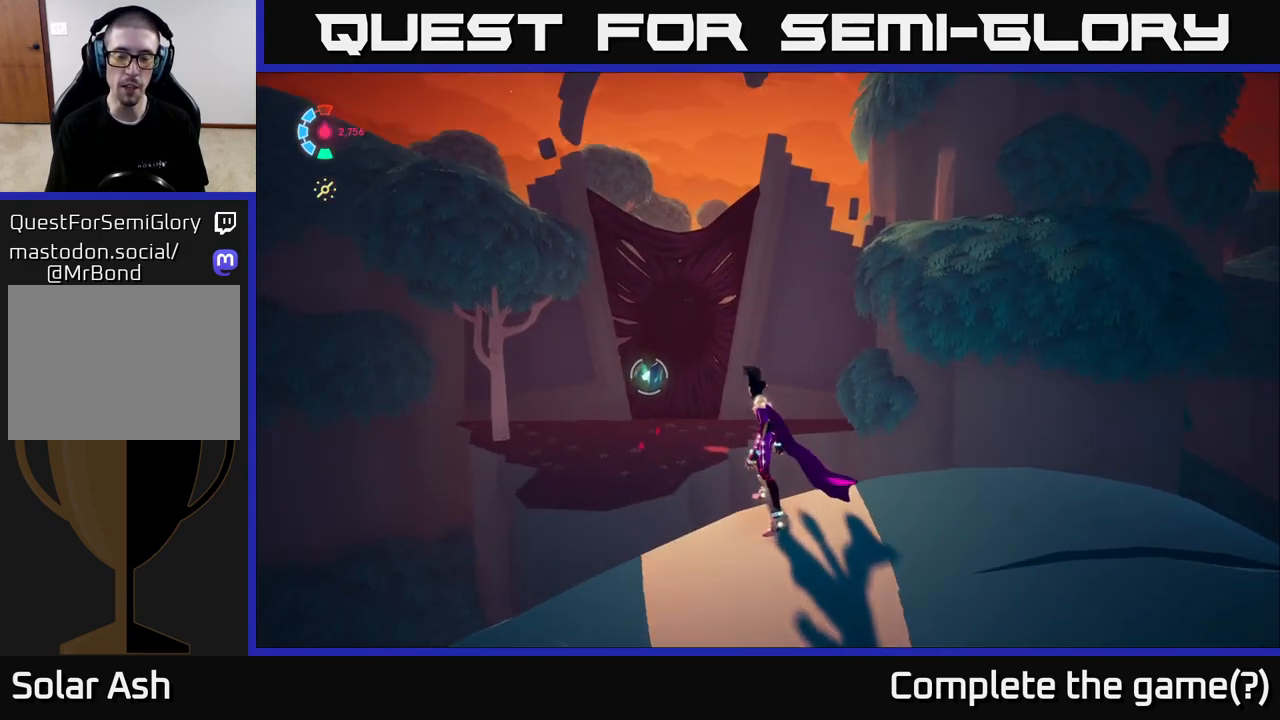
{"buttons": [], "left_stick": "center", "right_stick": "left", "events": [[167, "right_stick", "down-left"], [283, "right_stick", "left"]]}
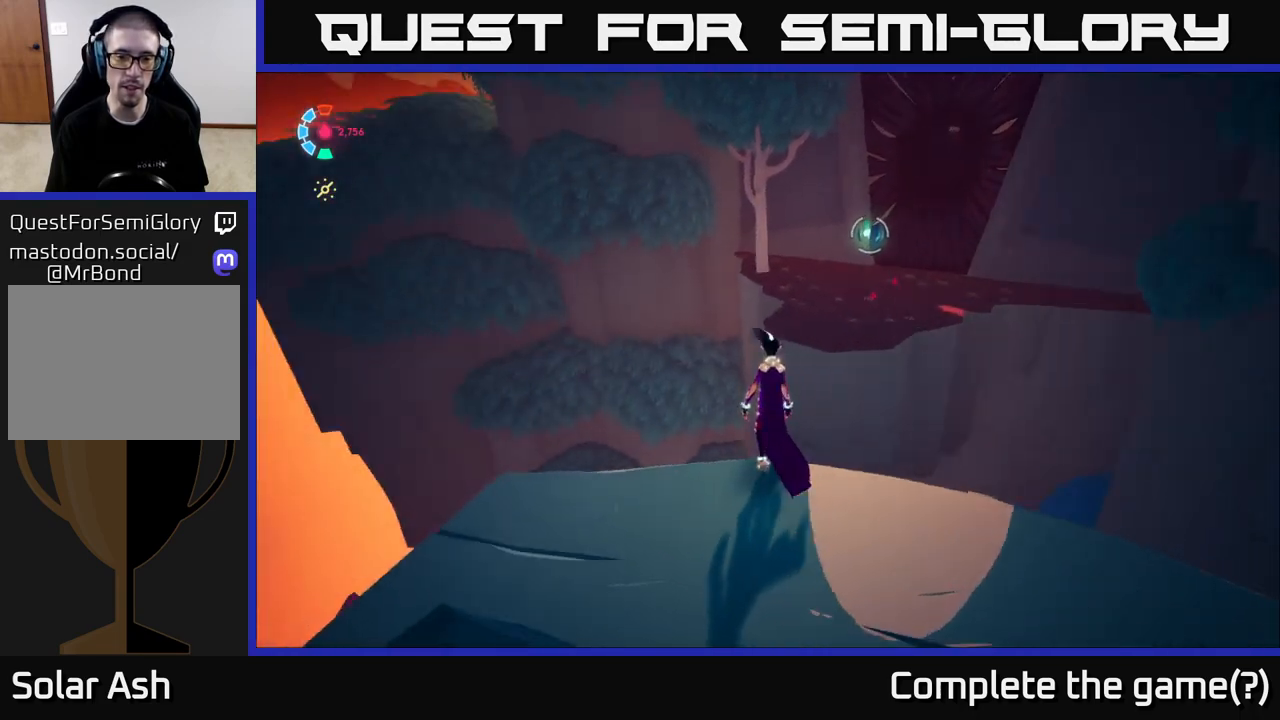
{"buttons": [], "left_stick": "center", "right_stick": "center", "events": [[183, "right_stick", "up-left"], [350, "right_stick", "center"]]}
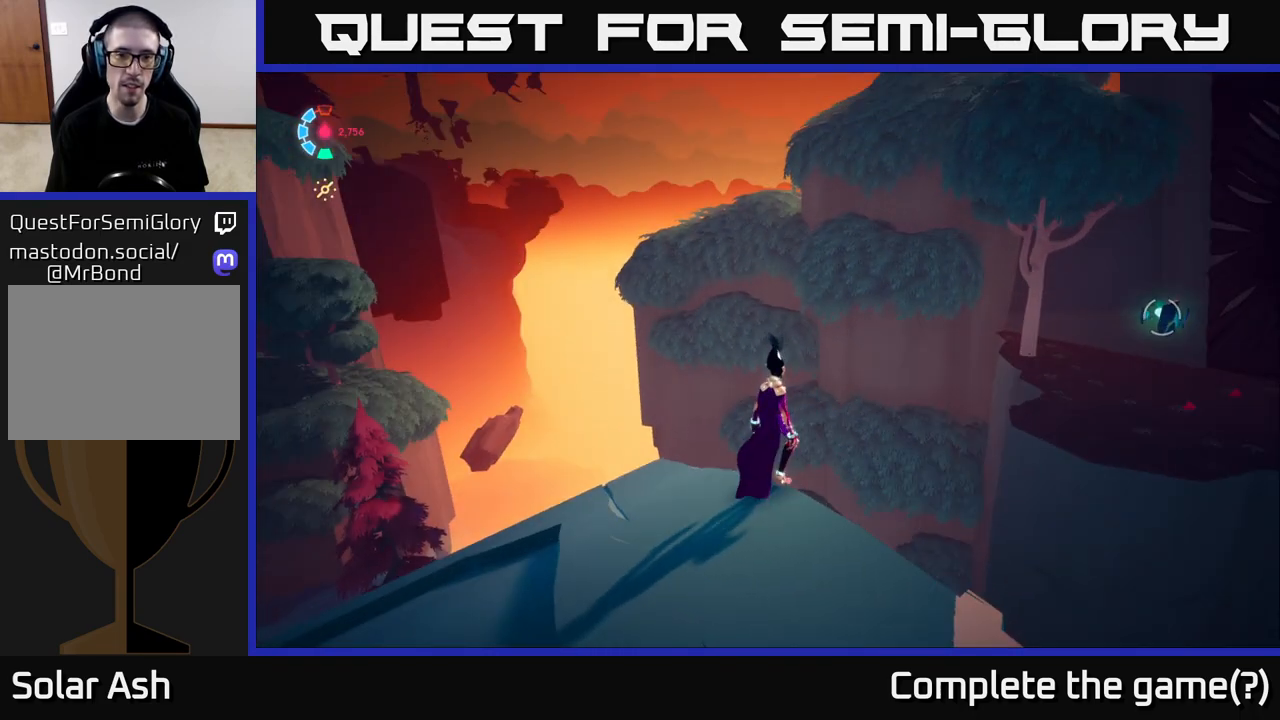
{"buttons": [], "left_stick": "center", "right_stick": "right", "events": [[117, "right_stick", "right"]]}
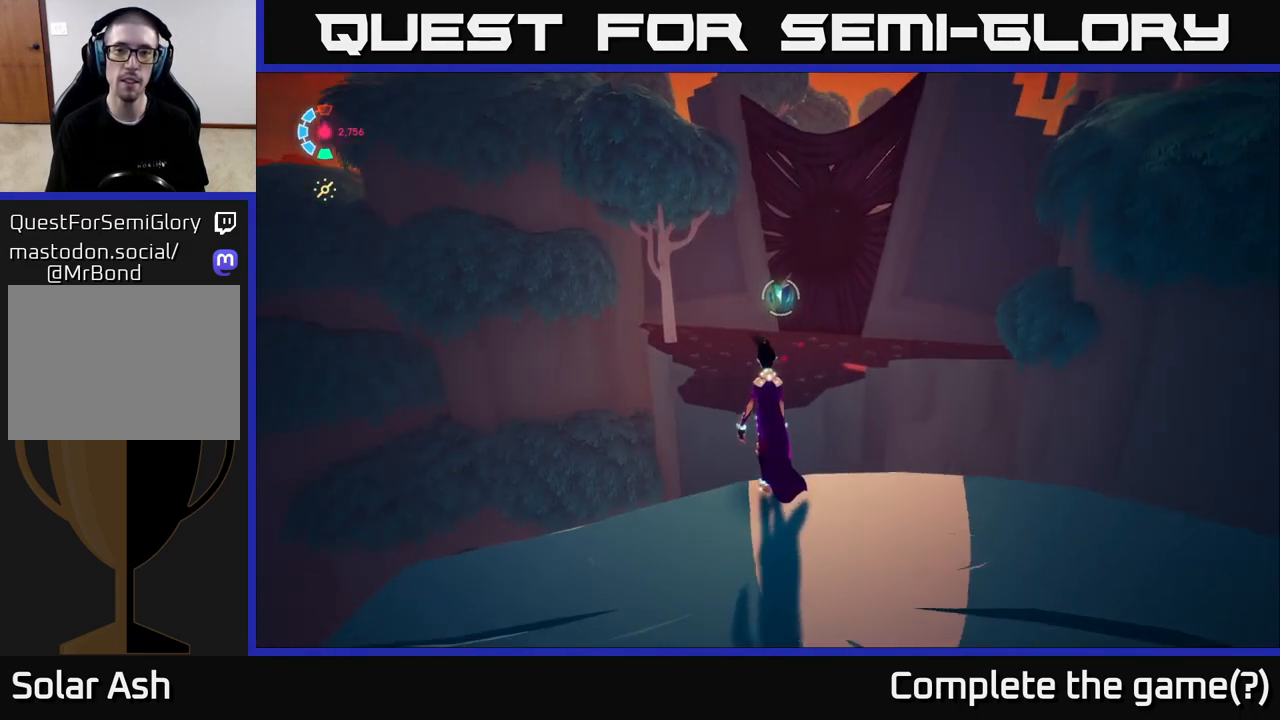
{"buttons": [], "left_stick": "center", "right_stick": "down", "events": [[50, "right_stick", "center"], [333, "right_stick", "down"]]}
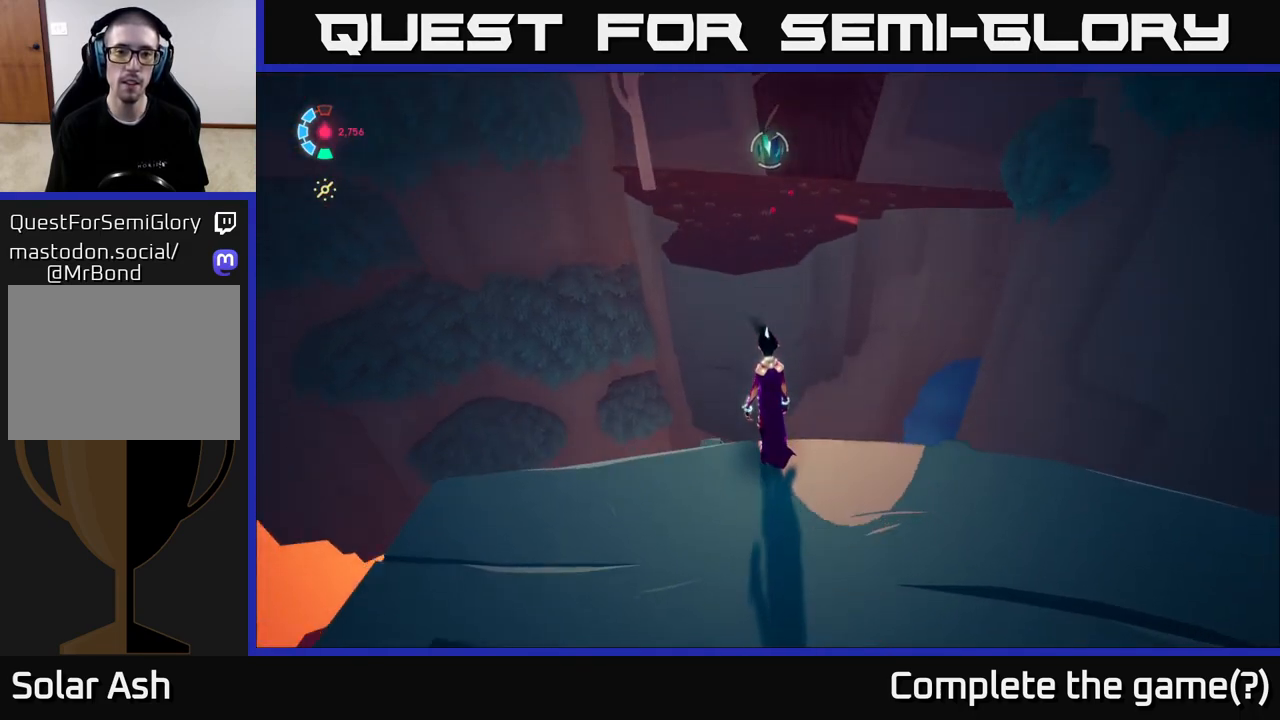
{"buttons": [], "left_stick": "center", "right_stick": "center", "events": [[483, "right_stick", "center"]]}
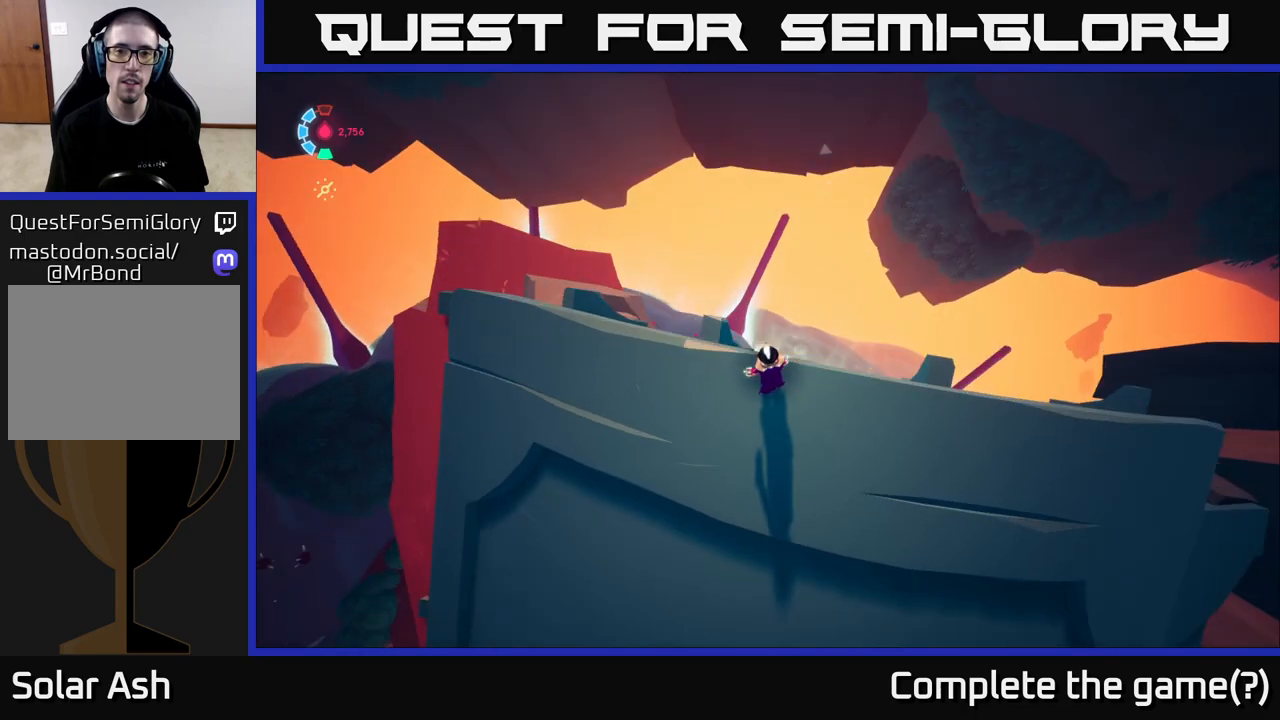
{"buttons": [], "left_stick": "center", "right_stick": "up", "events": [[267, "right_stick", "up"]]}
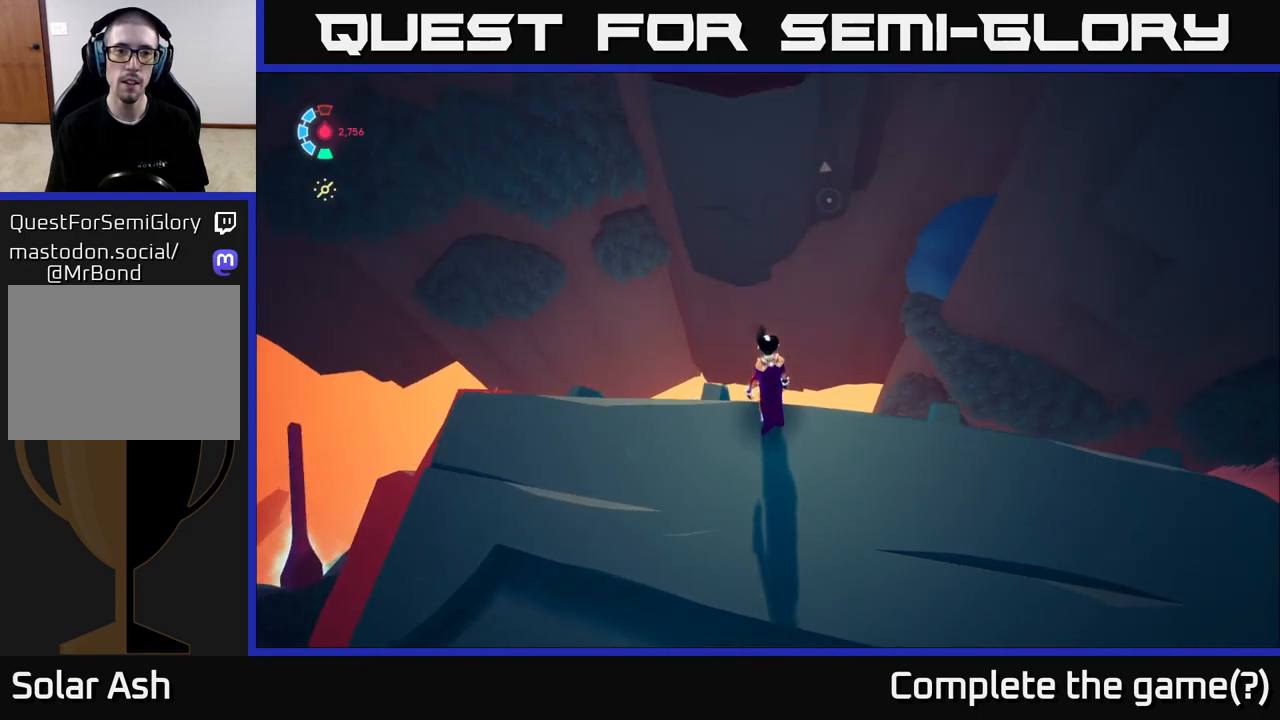
{"buttons": [], "left_stick": "center", "right_stick": "center", "events": [[467, "right_stick", "center"]]}
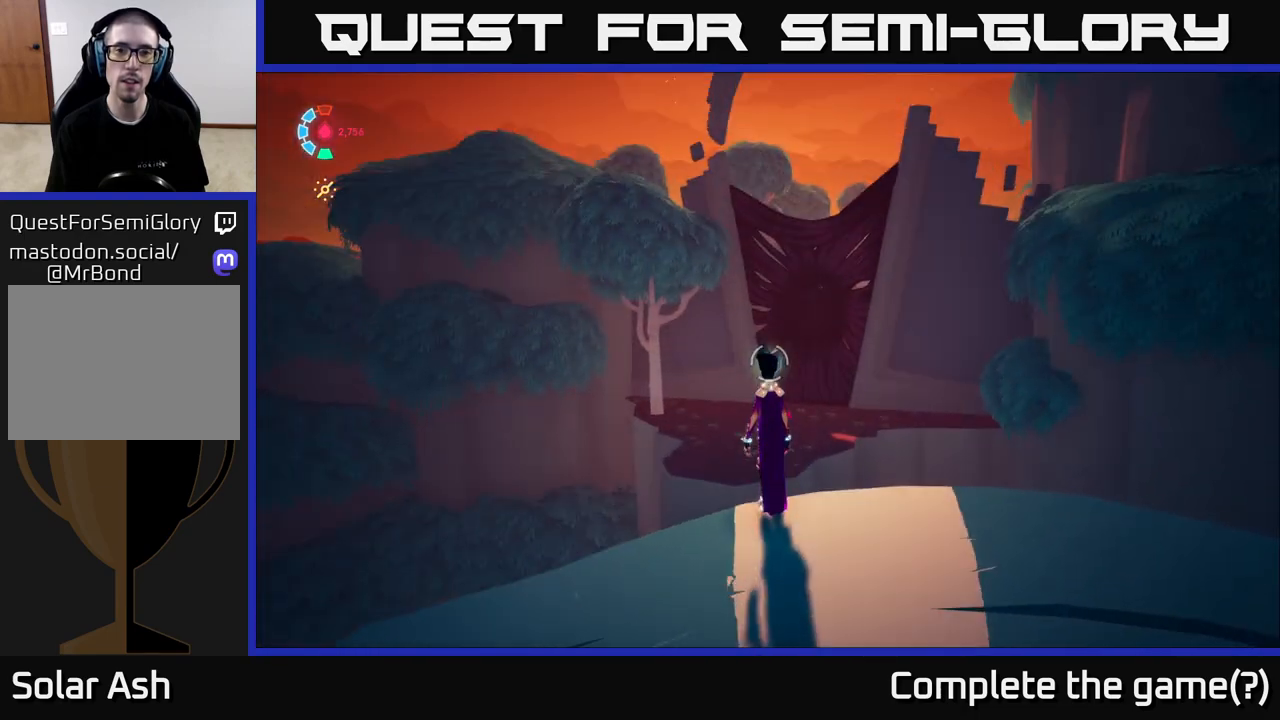
{"buttons": [], "left_stick": "center", "right_stick": "up-right", "events": [[350, "right_stick", "up-right"]]}
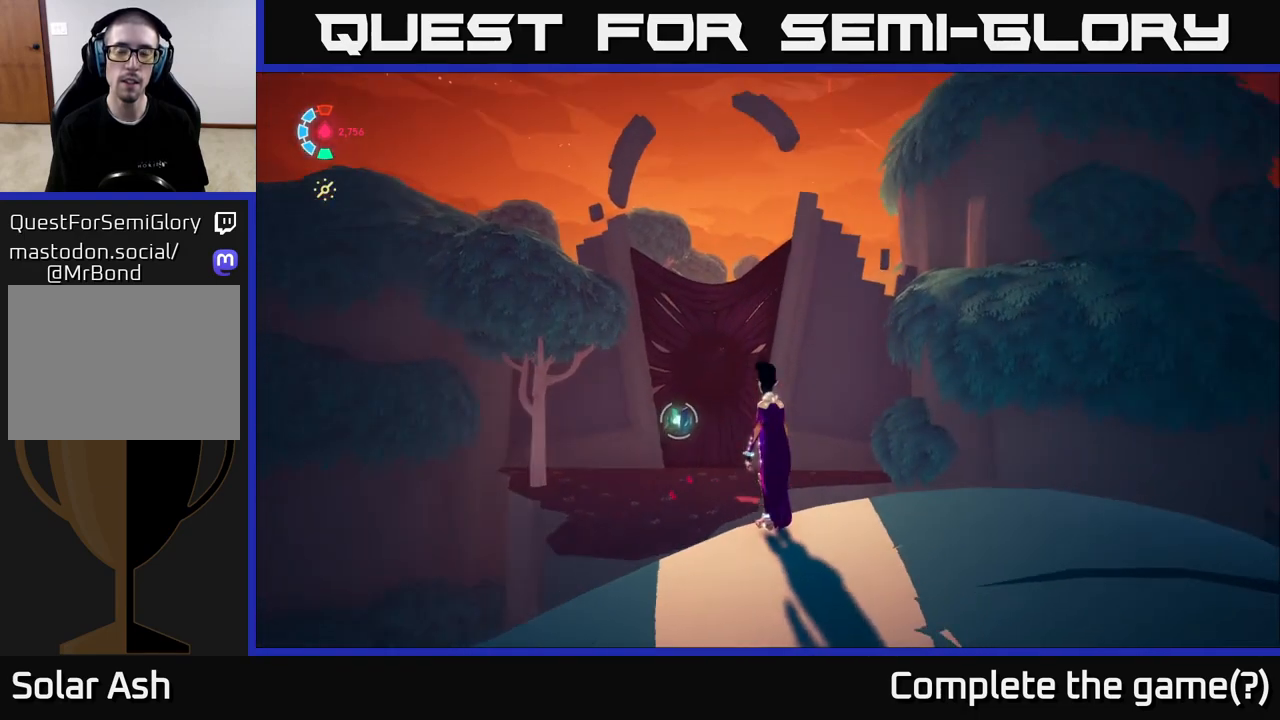
{"buttons": [], "left_stick": "center", "right_stick": "center", "events": [[150, "right_stick", "right"], [500, "right_stick", "center"]]}
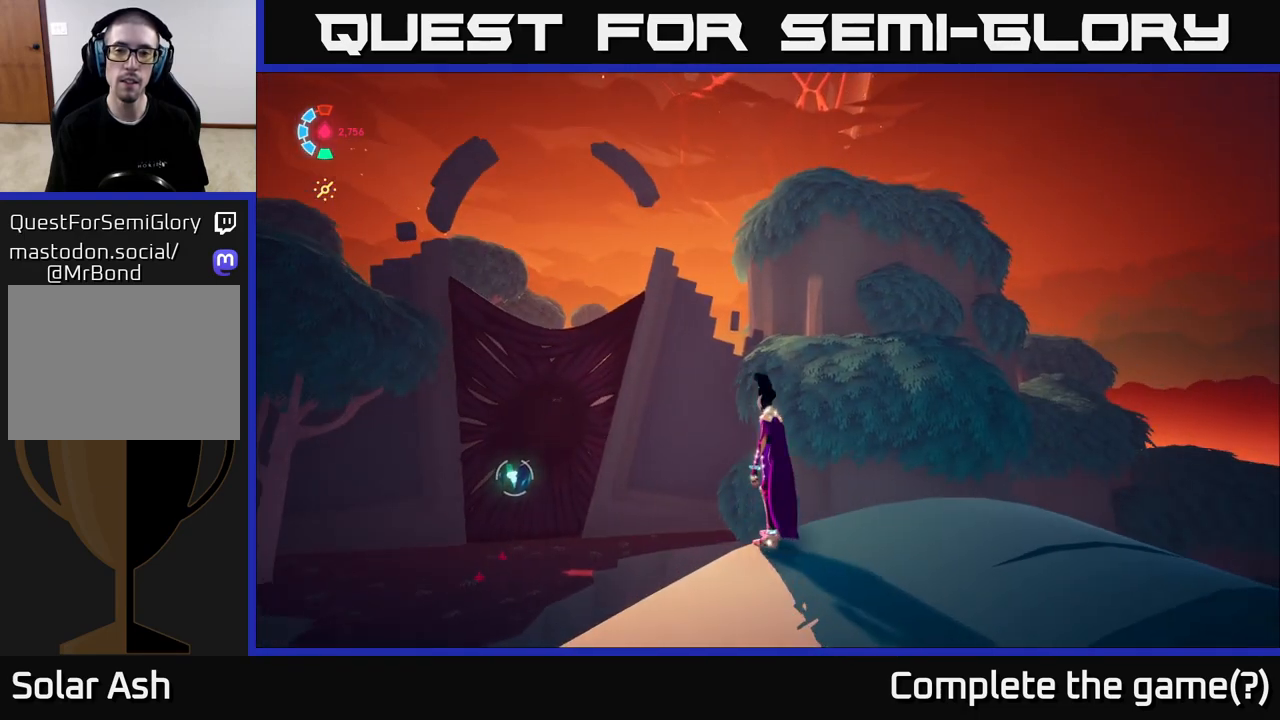
{"buttons": [], "left_stick": "center", "right_stick": "left", "events": [[150, "right_stick", "left"]]}
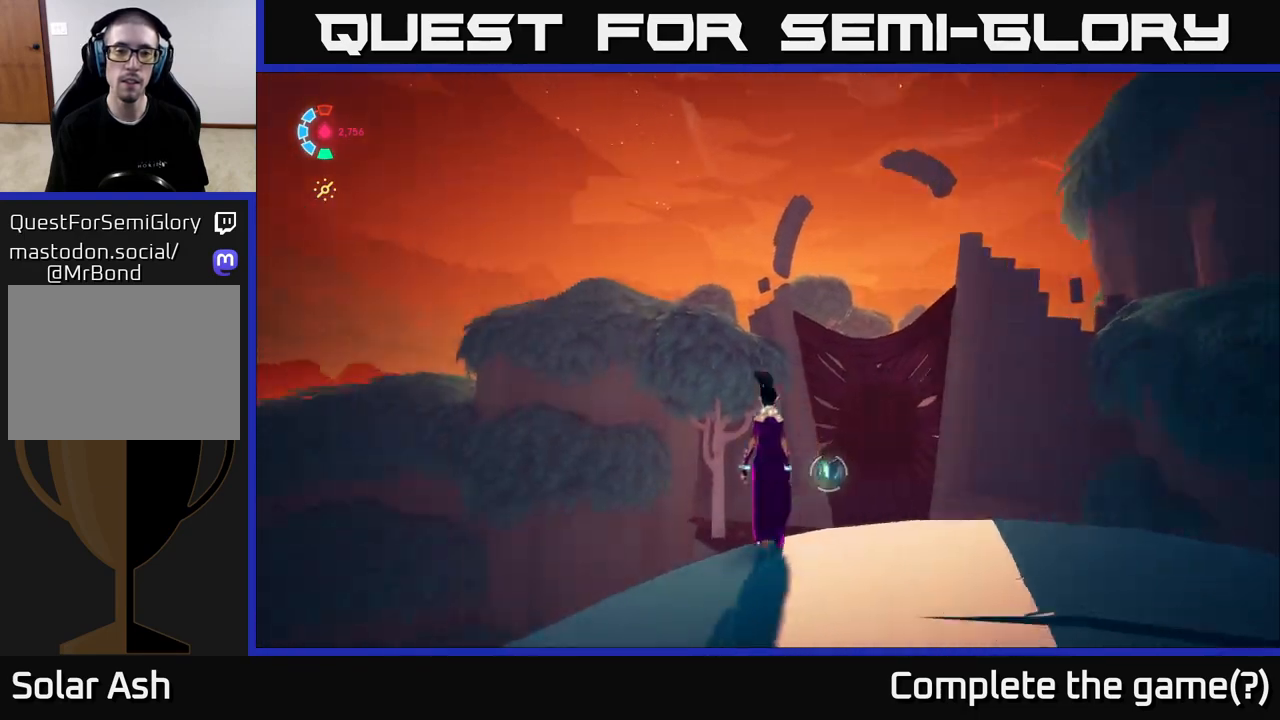
{"buttons": [], "left_stick": "center", "right_stick": "left", "events": []}
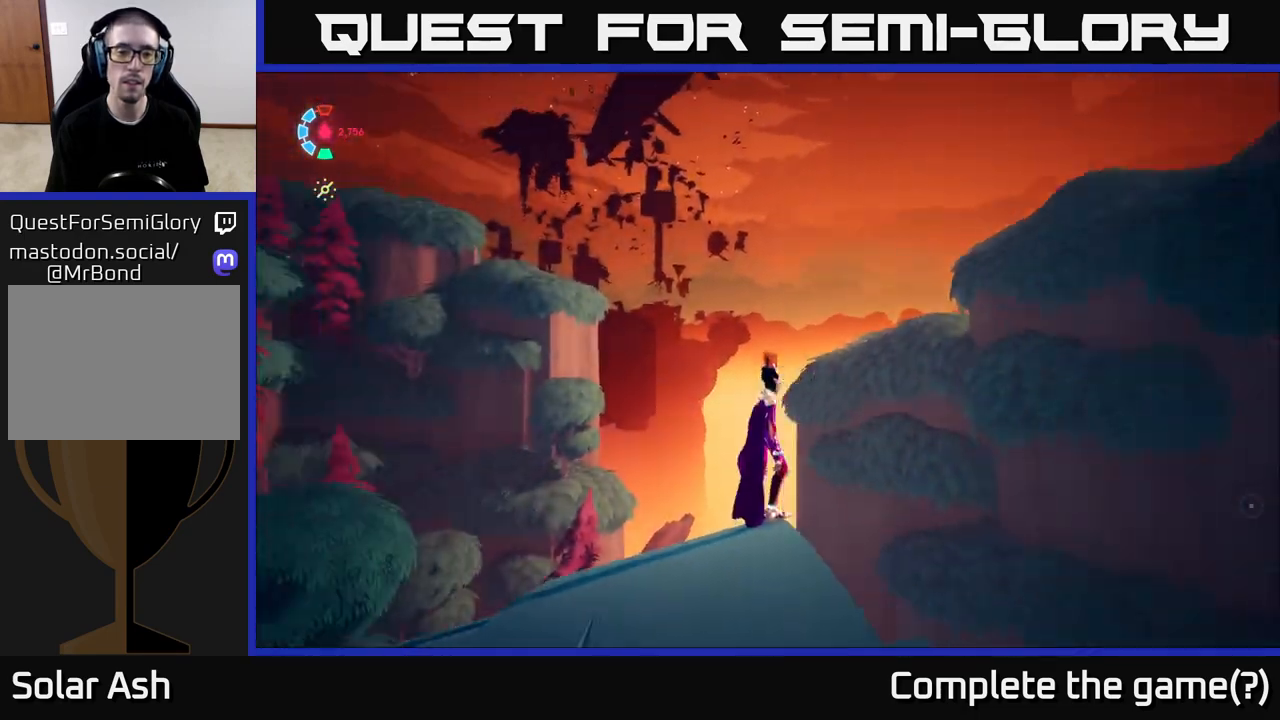
{"buttons": [], "left_stick": "center", "right_stick": "center", "events": [[217, "right_stick", "center"]]}
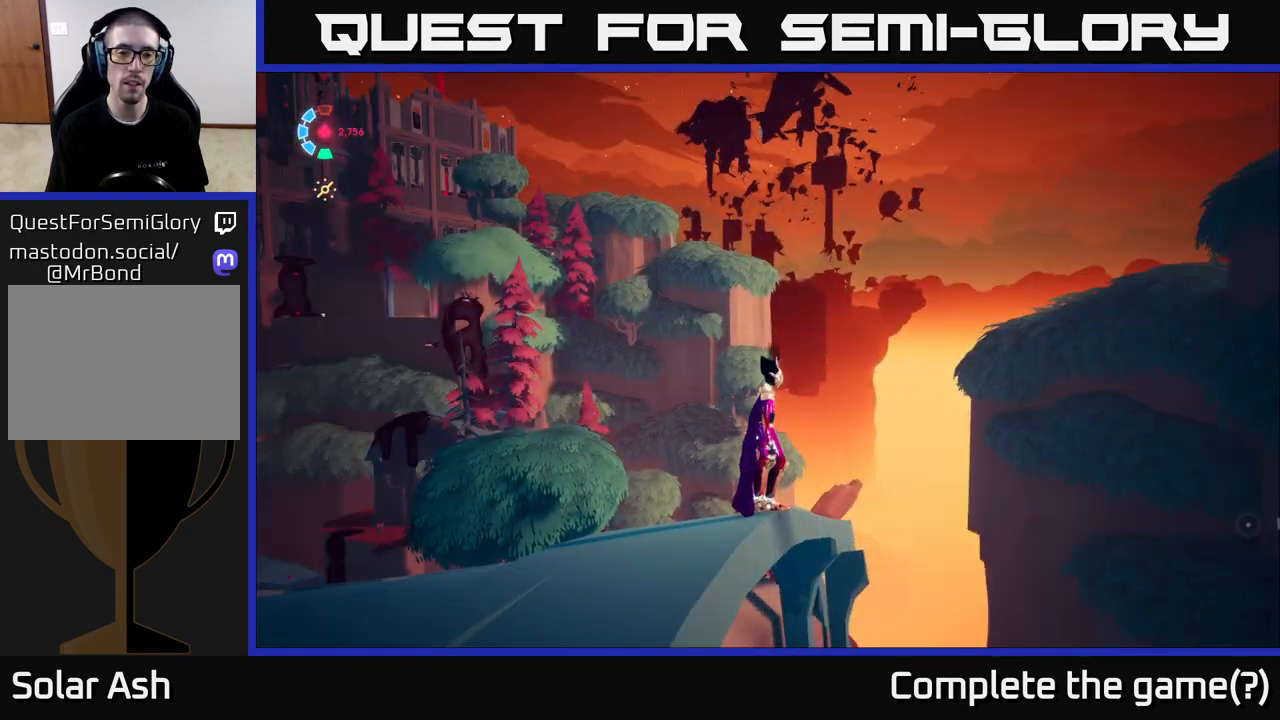
{"buttons": [], "left_stick": "left", "right_stick": "left", "events": [[267, "right_stick", "left"], [417, "left_stick", "left"]]}
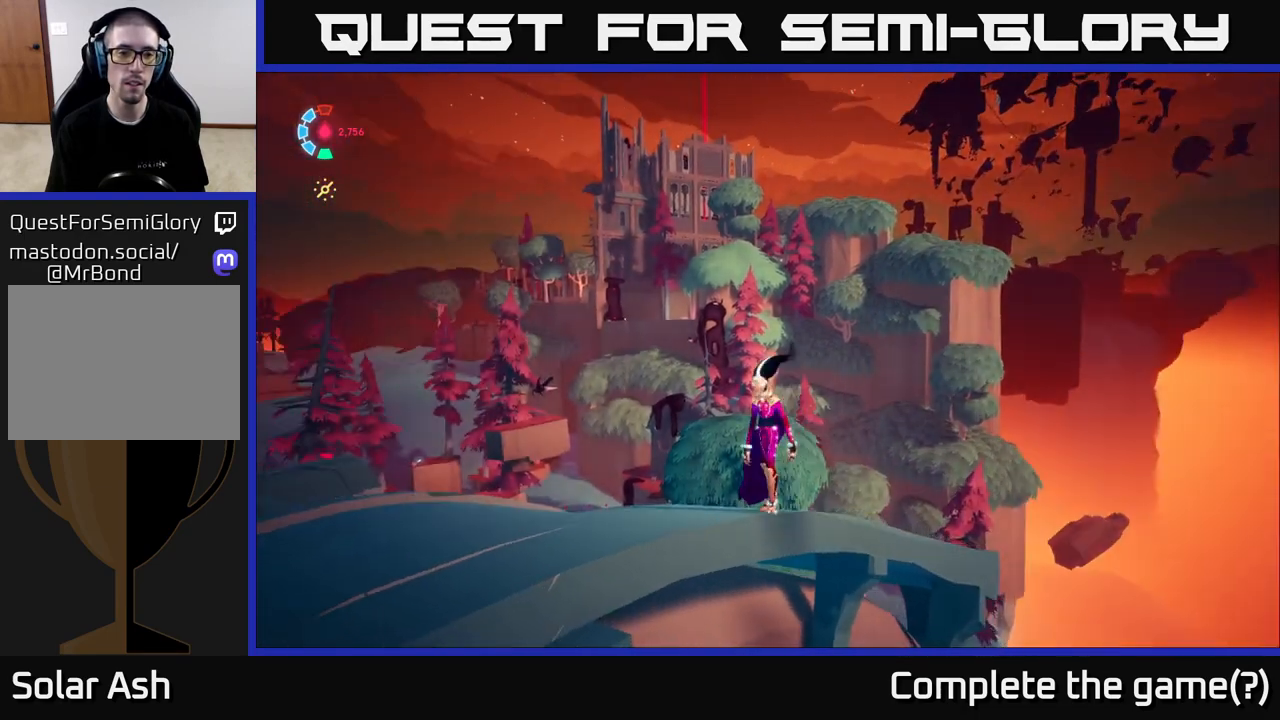
{"buttons": [], "left_stick": "up-left", "right_stick": "center", "events": [[67, "right_stick", "down-left"], [83, "left_stick", "up-left"], [167, "right_stick", "down"], [467, "right_stick", "center"]]}
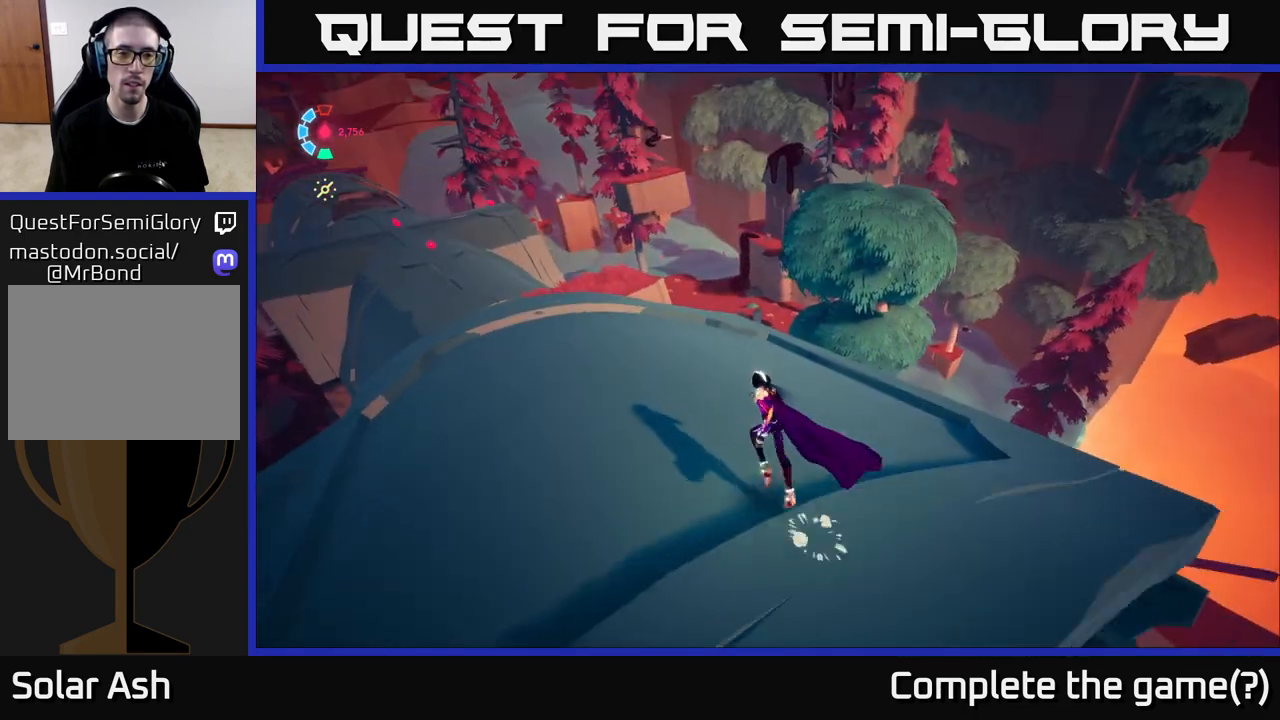
{"buttons": ["L2", "R2"], "left_stick": "up-left", "right_stick": "center", "events": [[150, "L2", "down"], [233, "right_stick", "up-left"], [283, "R2", "down"], [367, "right_stick", "center"]]}
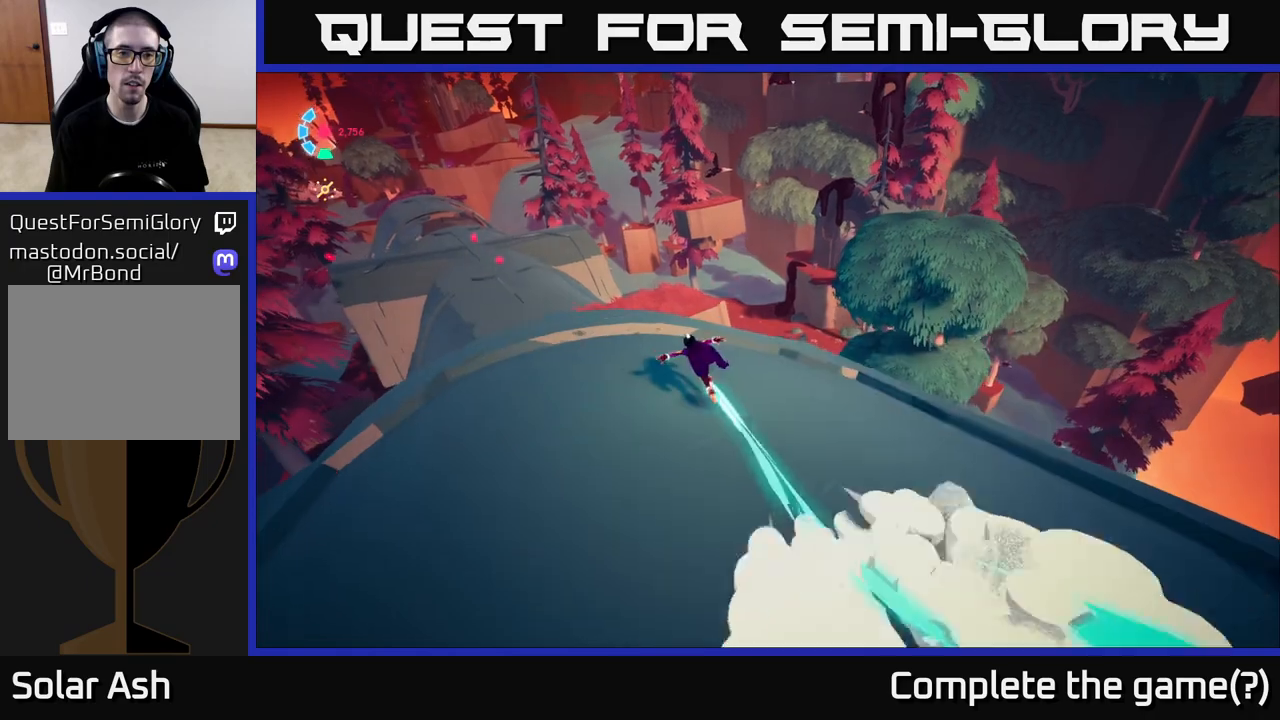
{"buttons": ["A", "L2", "R2"], "left_stick": "up-left", "right_stick": "center", "events": [[200, "A", "down"]]}
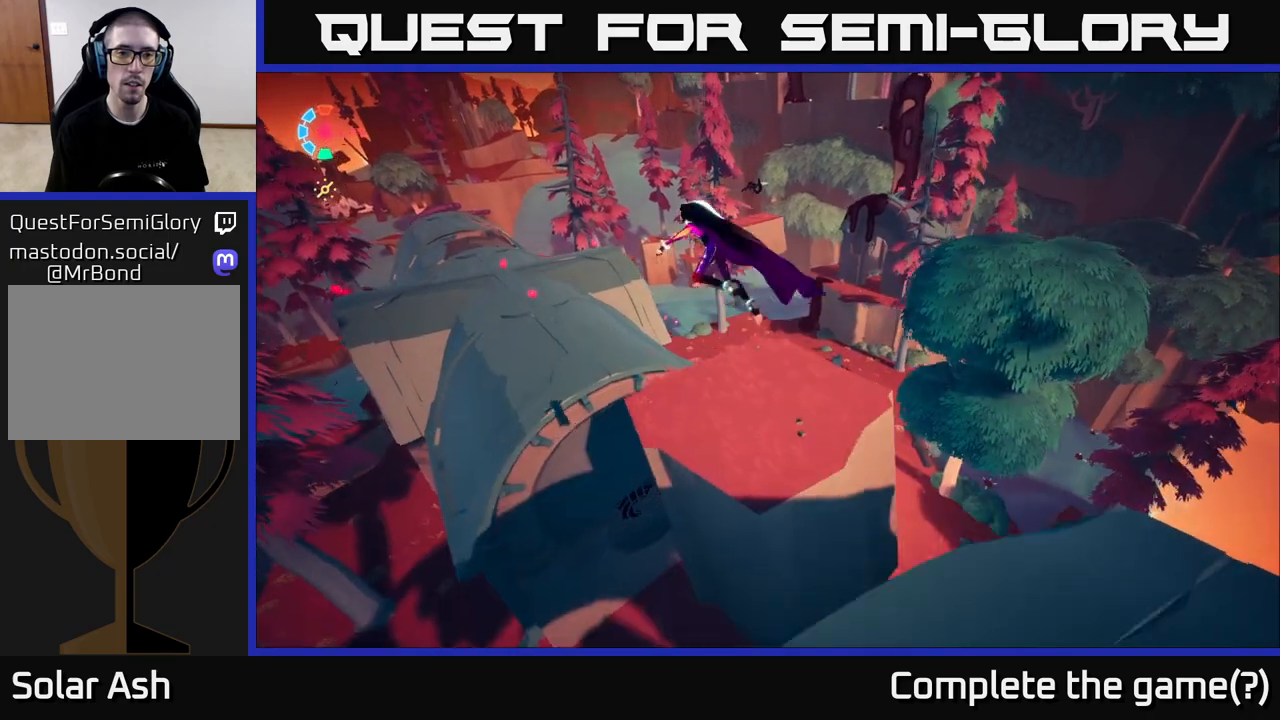
{"buttons": ["L2", "R2"], "left_stick": "up-left", "right_stick": "center", "events": [[383, "A", "up"]]}
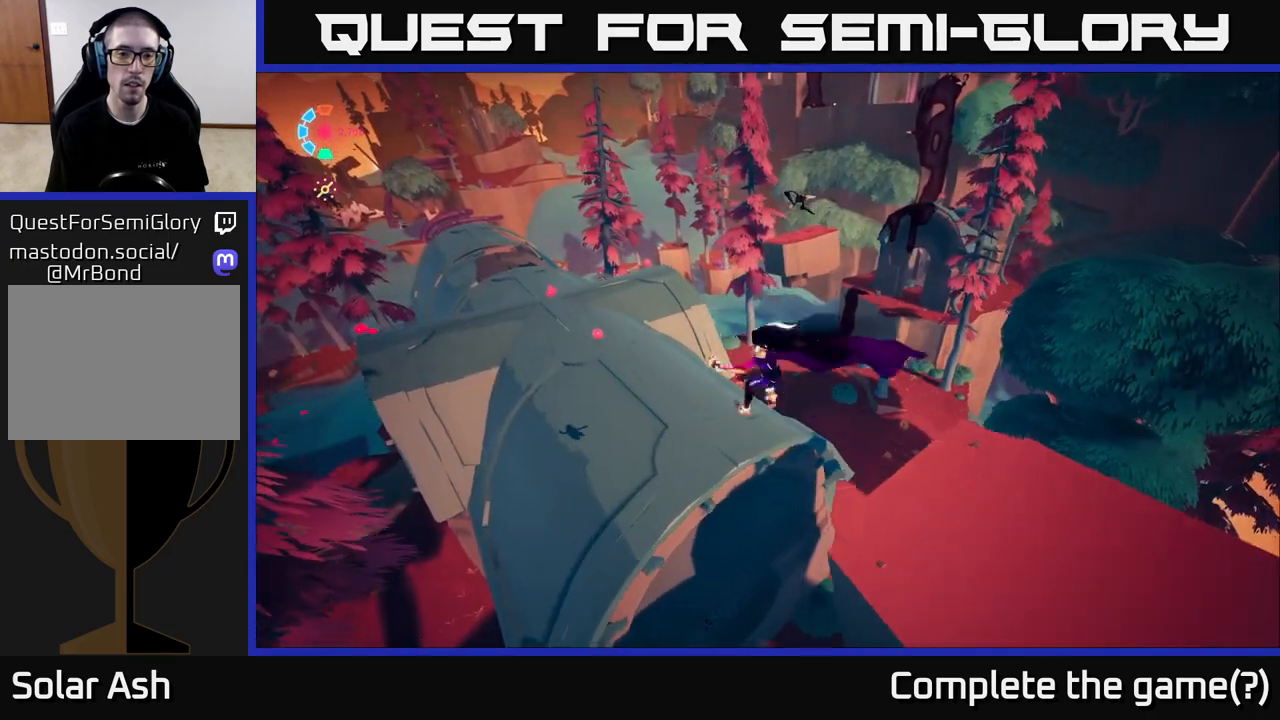
{"buttons": [], "left_stick": "right", "right_stick": "left", "events": [[50, "left_stick", "up"], [217, "R2", "up"], [317, "L2", "up"], [433, "left_stick", "right"], [500, "right_stick", "left"]]}
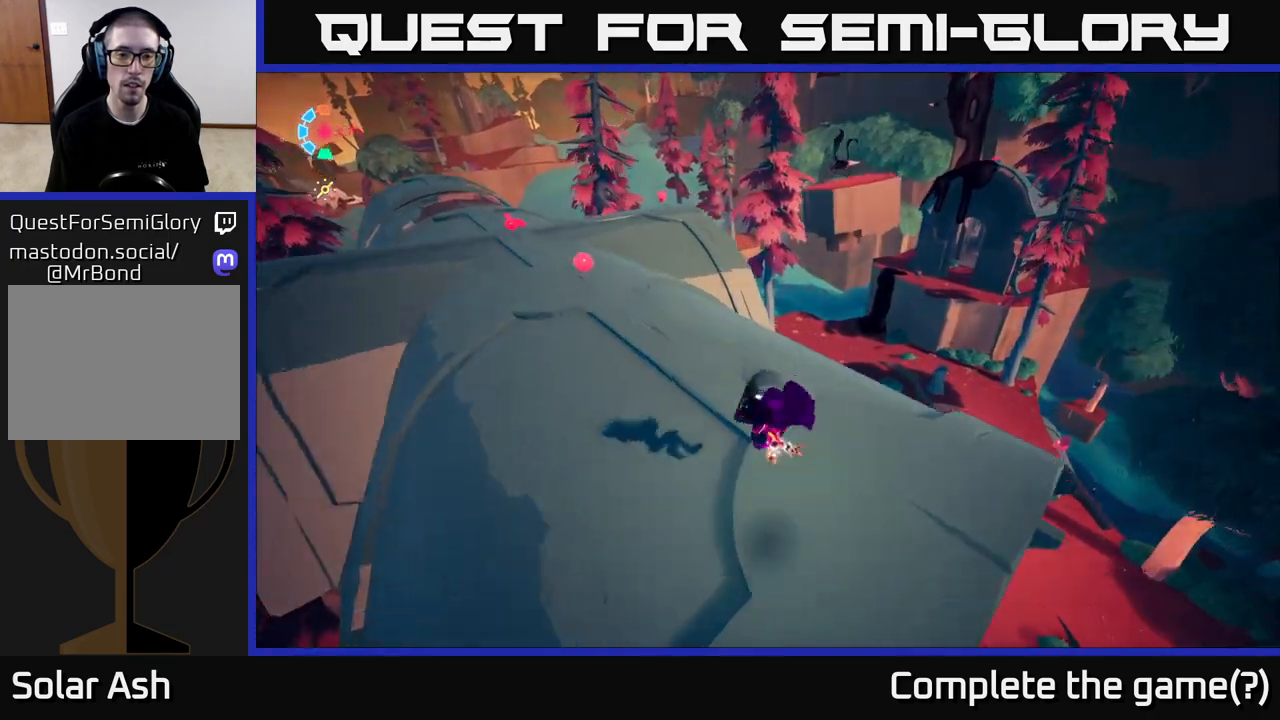
{"buttons": [], "left_stick": "down", "right_stick": "down", "events": [[67, "left_stick", "down"], [83, "right_stick", "up-left"], [267, "right_stick", "center"], [333, "right_stick", "down"]]}
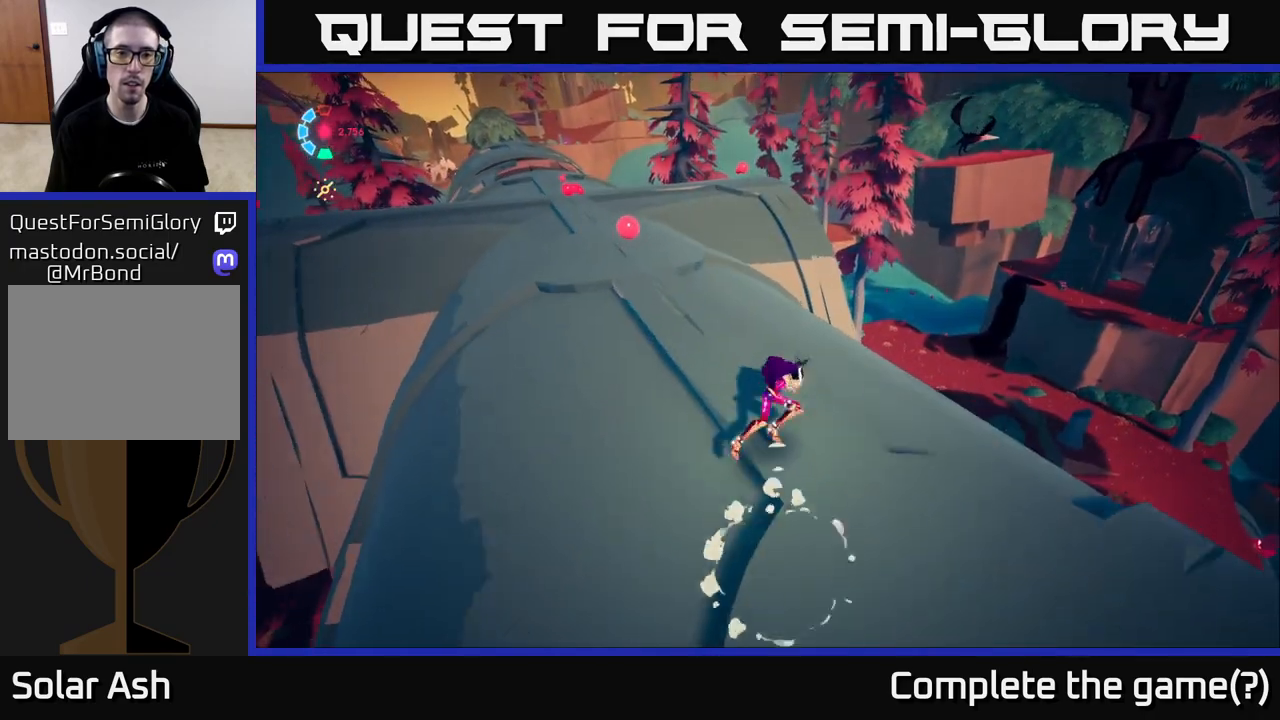
{"buttons": [], "left_stick": "down-right", "right_stick": "center", "events": [[17, "right_stick", "center"], [200, "right_stick", "up-left"], [467, "left_stick", "down-right"], [500, "right_stick", "center"]]}
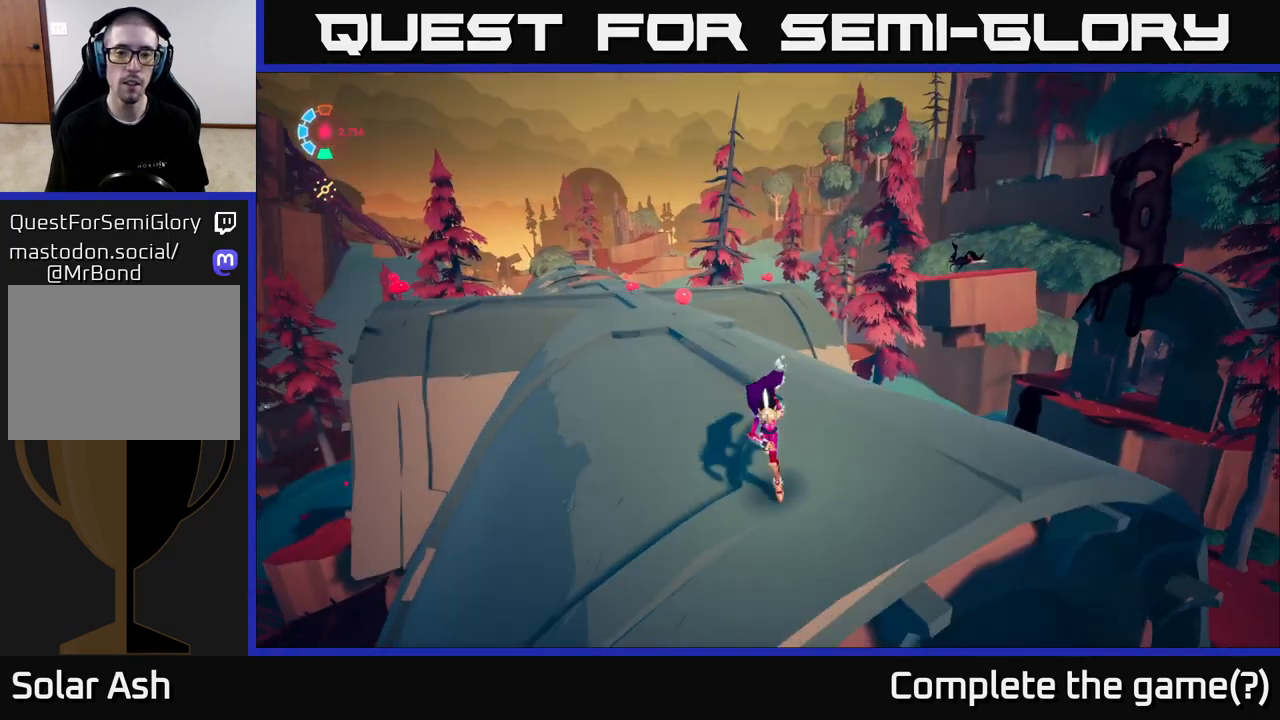
{"buttons": [], "left_stick": "center", "right_stick": "down-left", "events": [[50, "right_stick", "down-left"], [117, "left_stick", "center"], [233, "right_stick", "center"], [417, "right_stick", "down-left"]]}
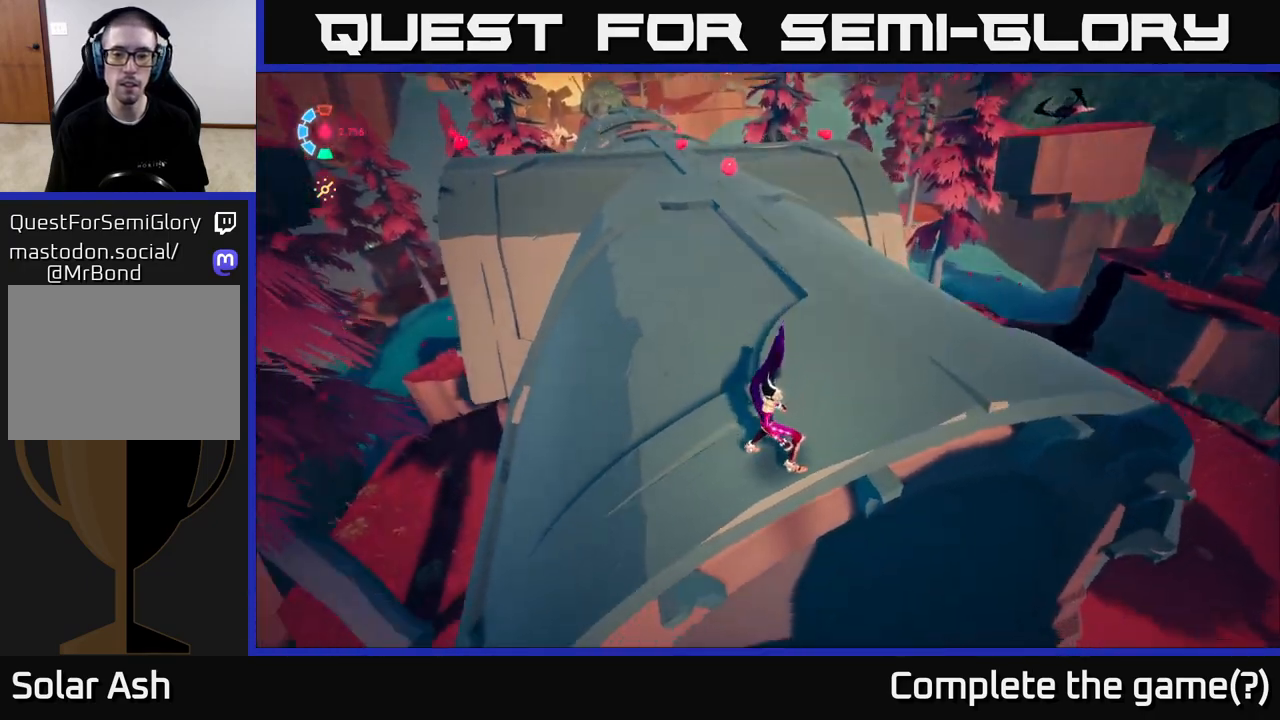
{"buttons": [], "left_stick": "center", "right_stick": "center", "events": [[217, "right_stick", "center"]]}
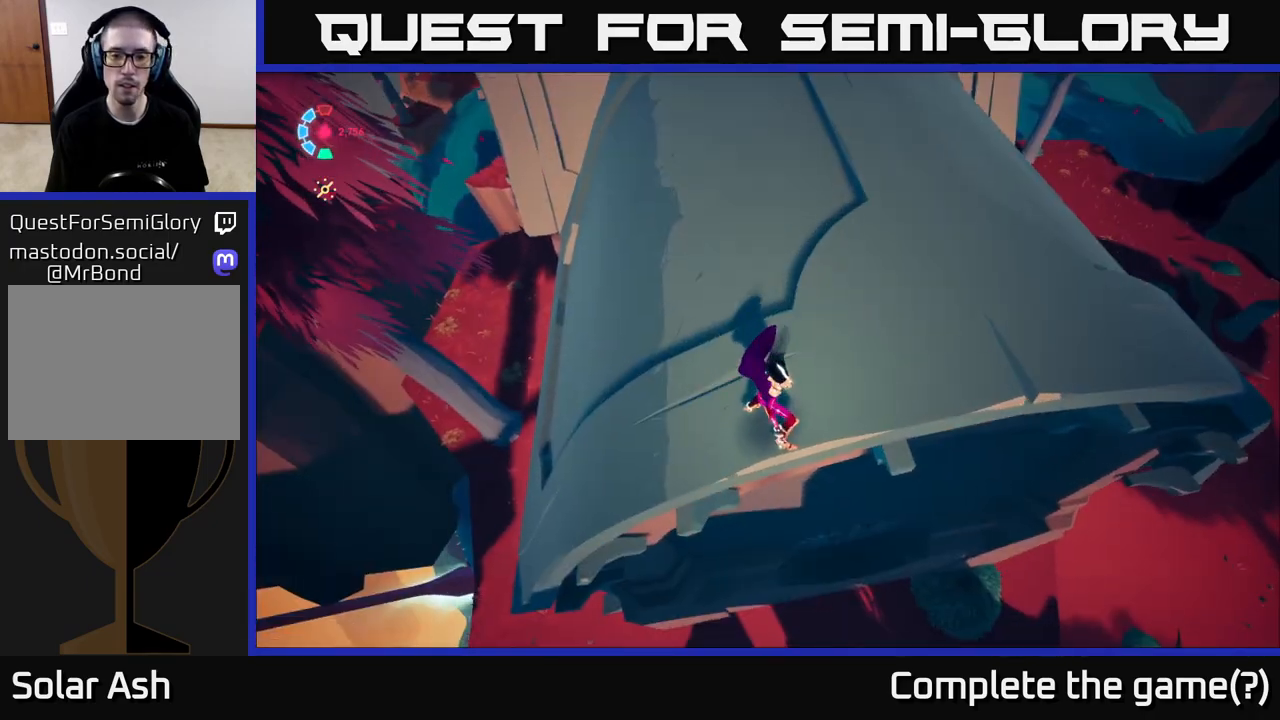
{"buttons": [], "left_stick": "center", "right_stick": "center", "events": []}
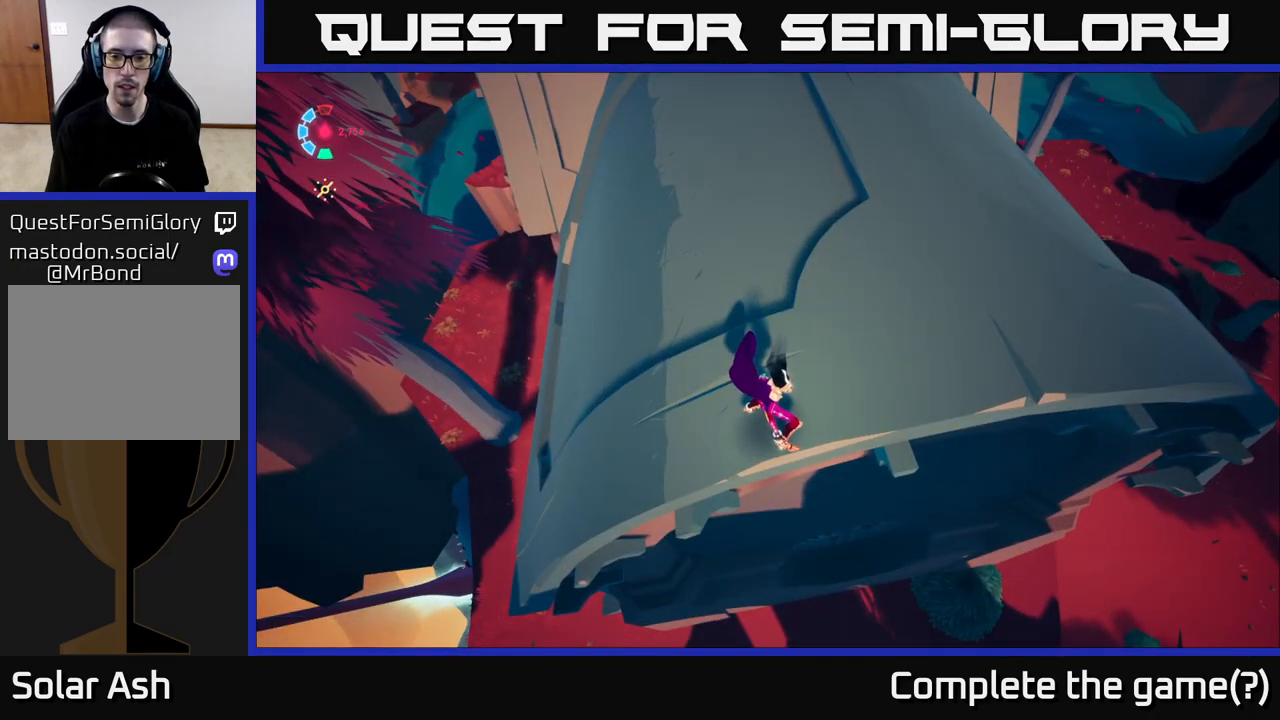
{"buttons": [], "left_stick": "center", "right_stick": "right", "events": [[117, "right_stick", "up"], [250, "right_stick", "center"], [467, "right_stick", "right"]]}
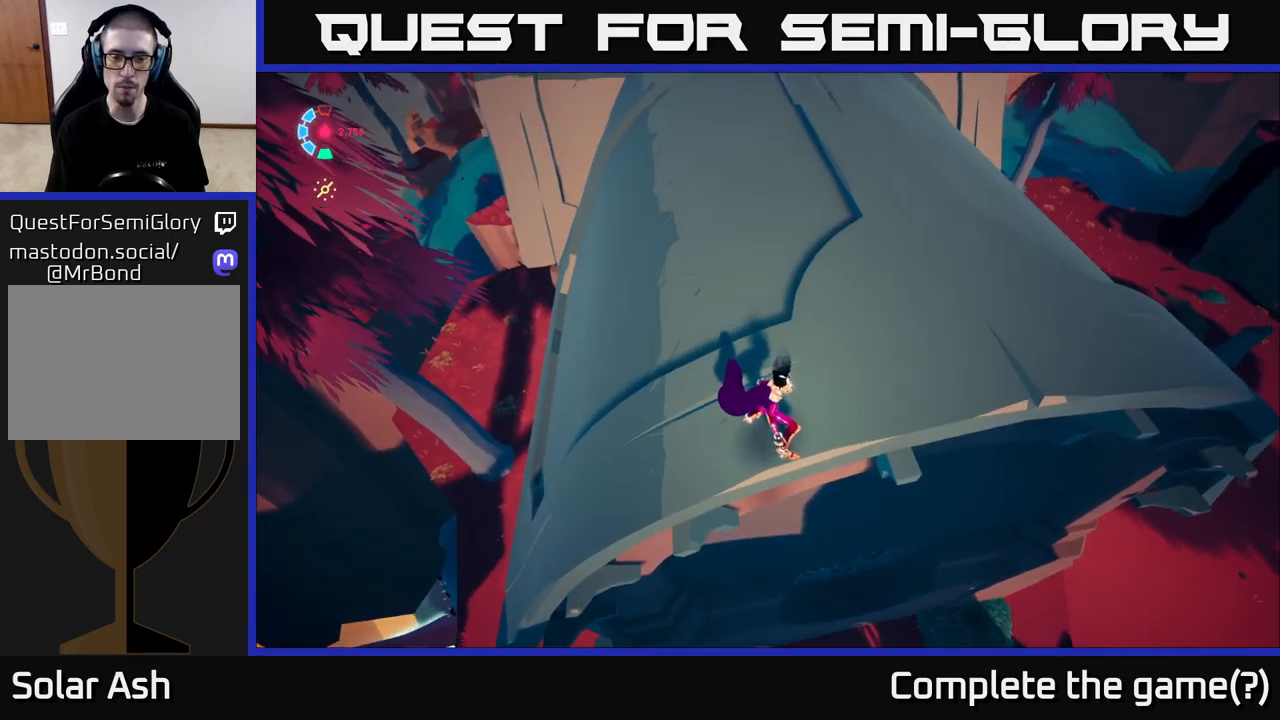
{"buttons": [], "left_stick": "up-left", "right_stick": "center", "events": [[17, "left_stick", "left"], [367, "left_stick", "up-left"], [450, "right_stick", "center"]]}